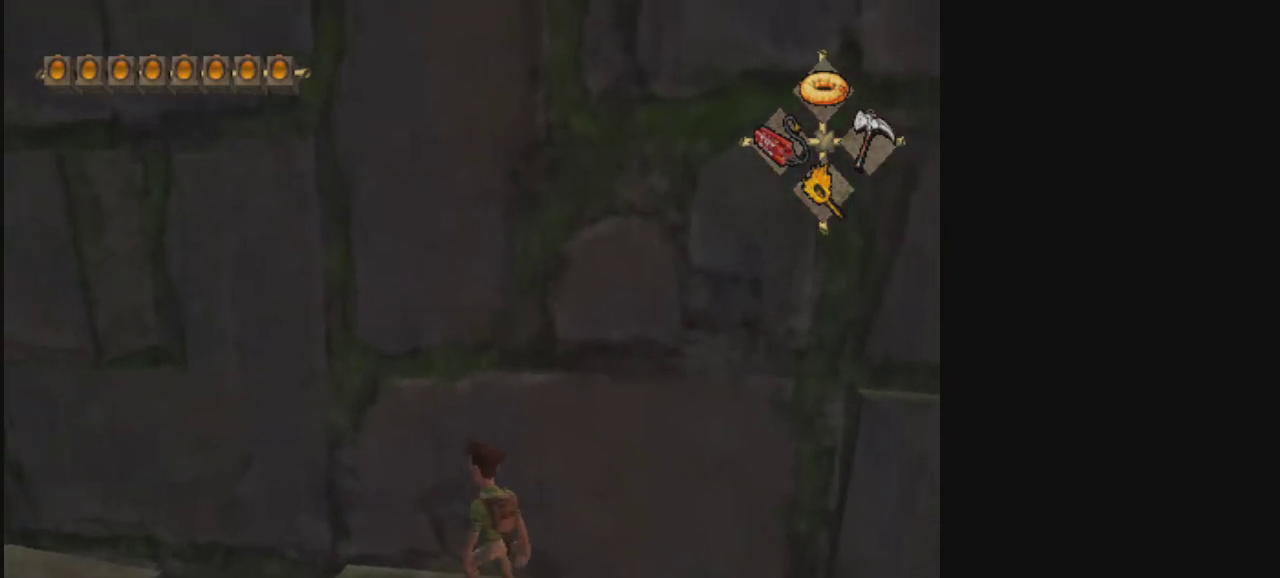
Gameplay with a controller; each line is a JSON object with the inputs held at the frame after it (dt_ms = milliseconds from this image to that frame). "events" lists button and stick changes between this image and that frame as [ms after this image, input, new state], when the widget could be followed in between. Not read: L3 R3.
{"dt_ms": 500, "buttons": [], "left_stick": "center", "right_stick": "center", "events": []}
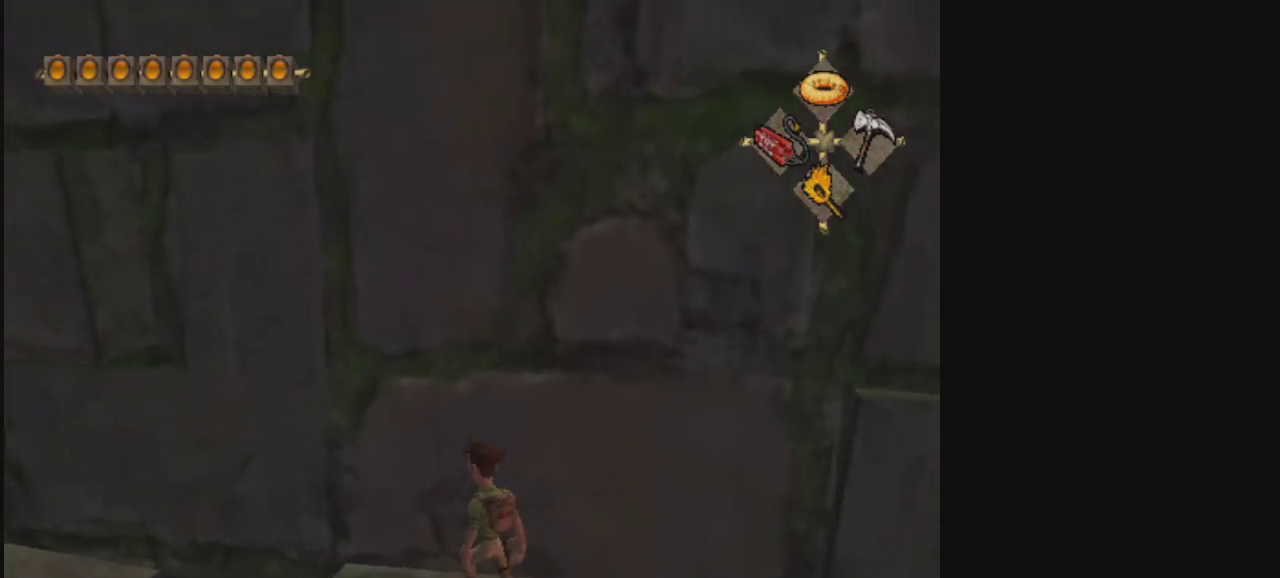
{"dt_ms": 500, "buttons": [], "left_stick": "center", "right_stick": "center", "events": []}
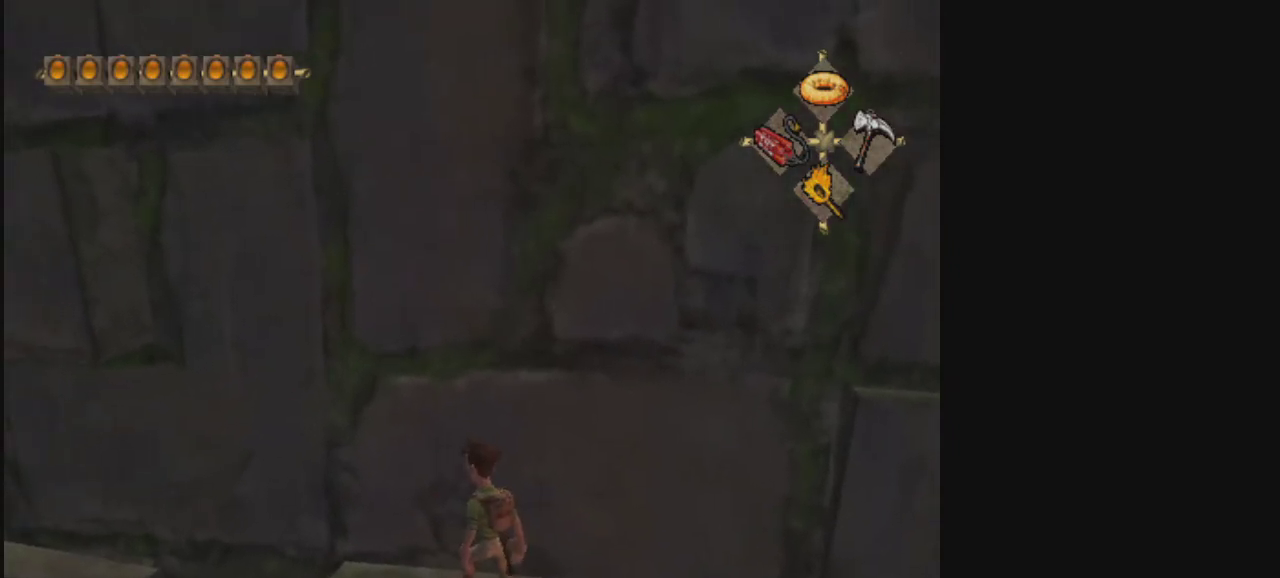
{"dt_ms": 500, "buttons": [], "left_stick": "center", "right_stick": "center", "events": []}
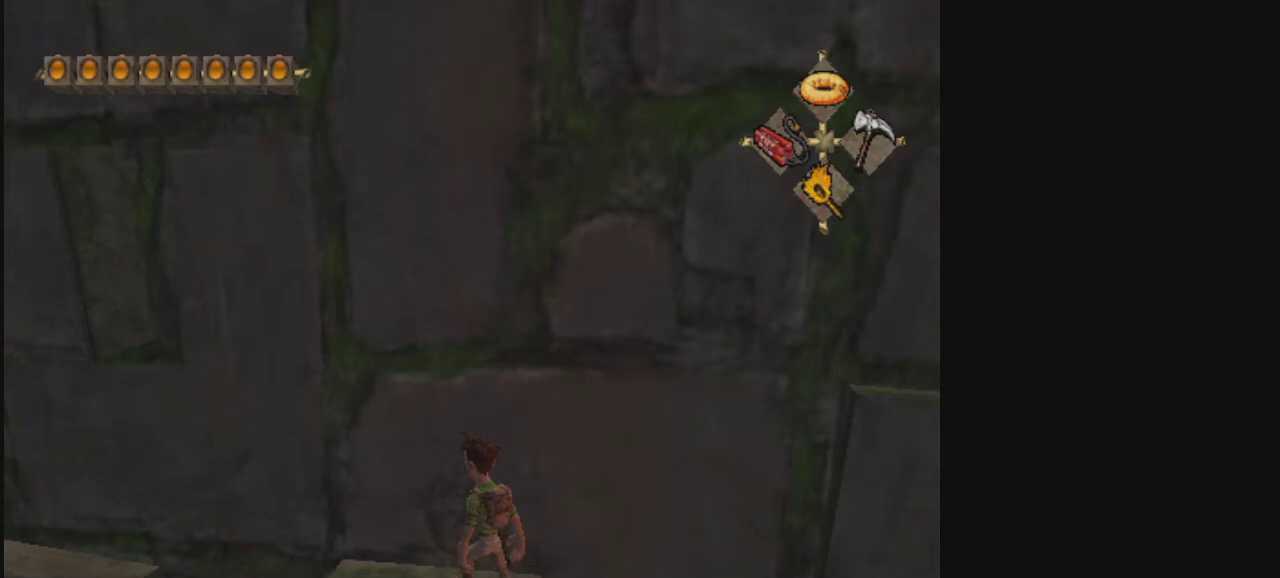
{"dt_ms": 500, "buttons": [], "left_stick": "center", "right_stick": "center", "events": []}
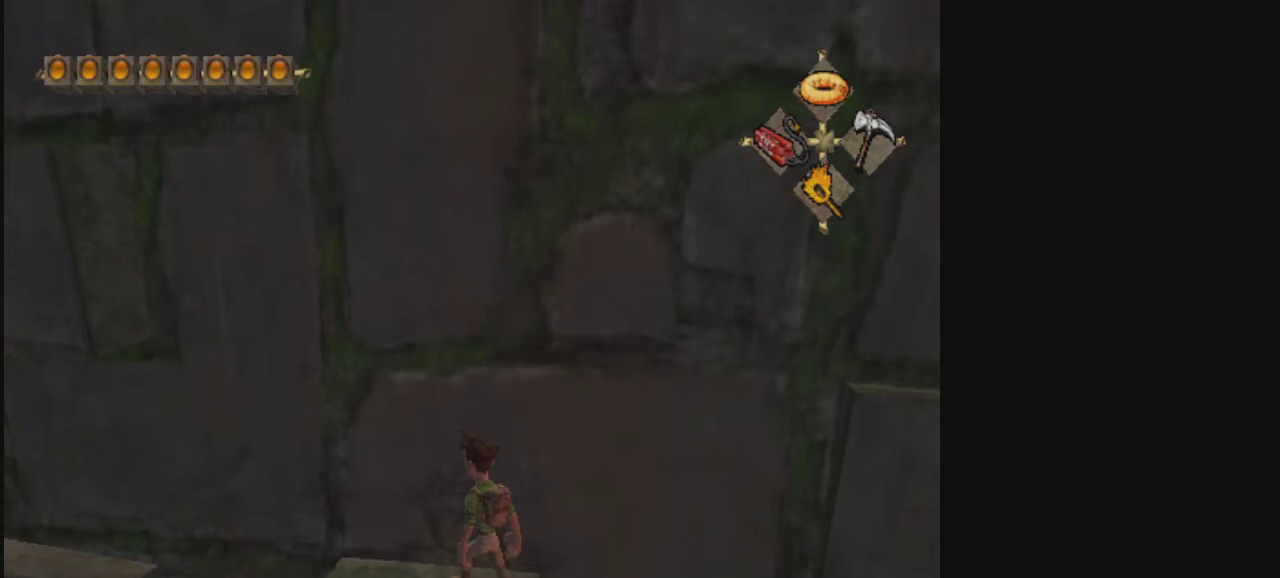
{"dt_ms": 500, "buttons": [], "left_stick": "center", "right_stick": "center", "events": []}
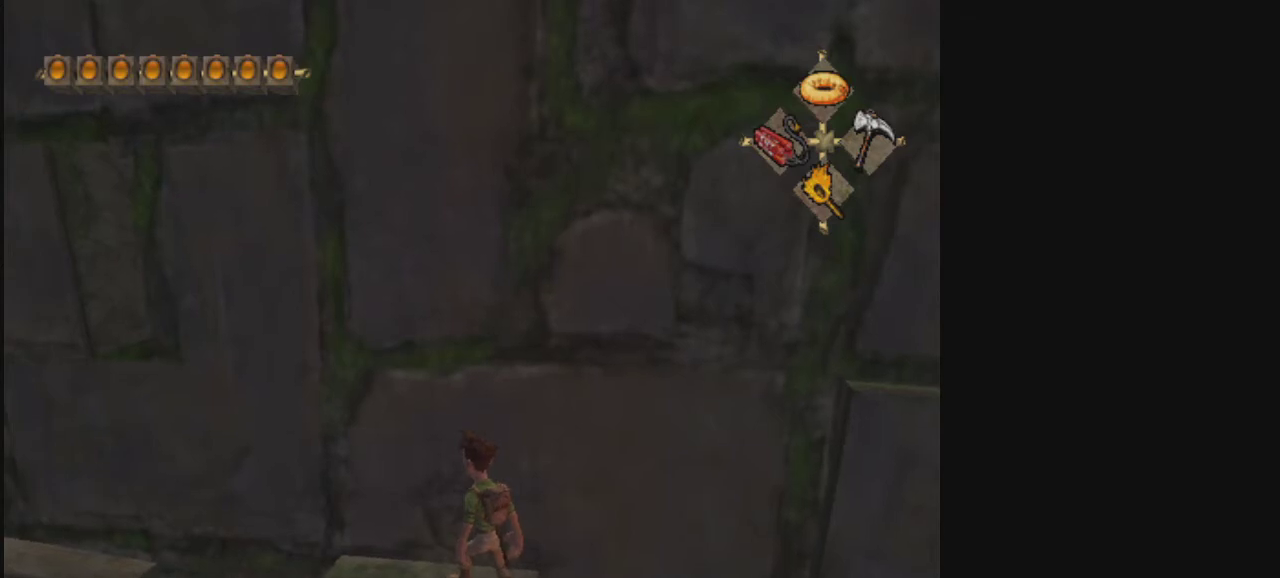
{"dt_ms": 700, "buttons": ["CROSS"], "left_stick": "down", "right_stick": "center", "events": [[533, "left_stick", "down"], [633, "CROSS", "down"]]}
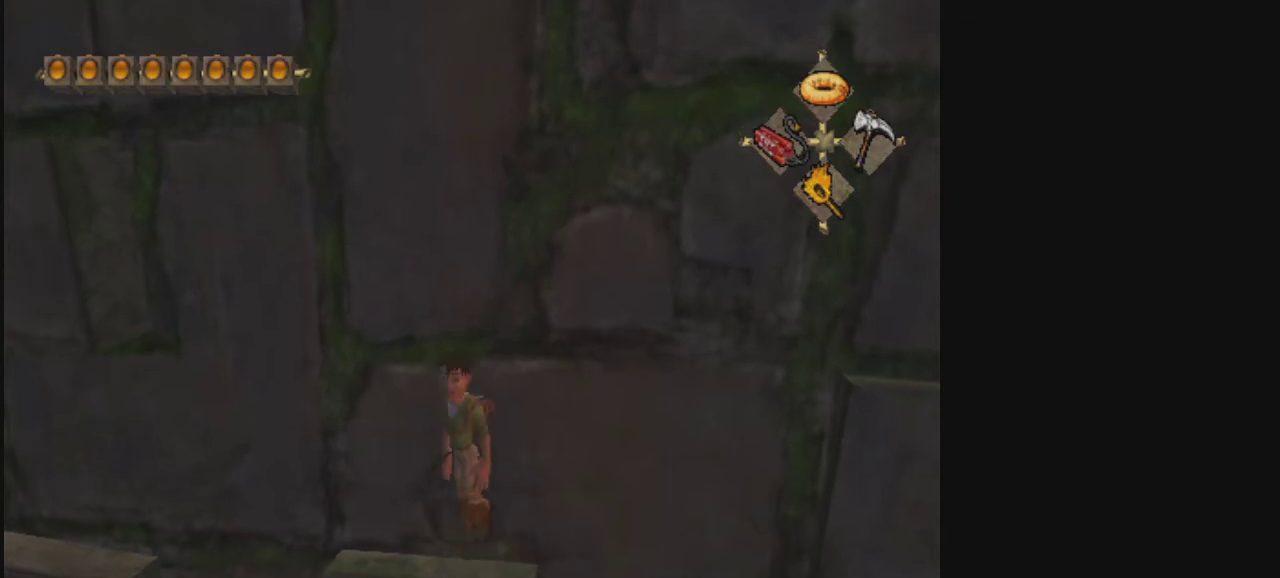
{"dt_ms": 300, "buttons": [], "left_stick": "down-right", "right_stick": "center", "events": [[33, "left_stick", "down-right"], [200, "CROSS", "up"]]}
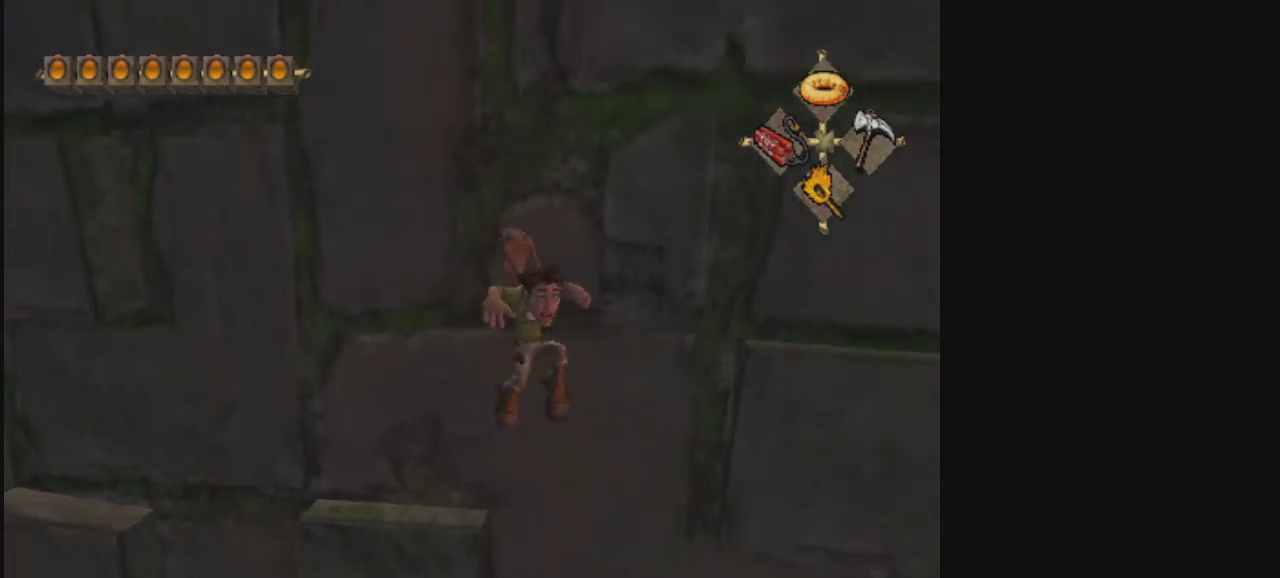
{"dt_ms": 300, "buttons": [], "left_stick": "down-right", "right_stick": "center", "events": []}
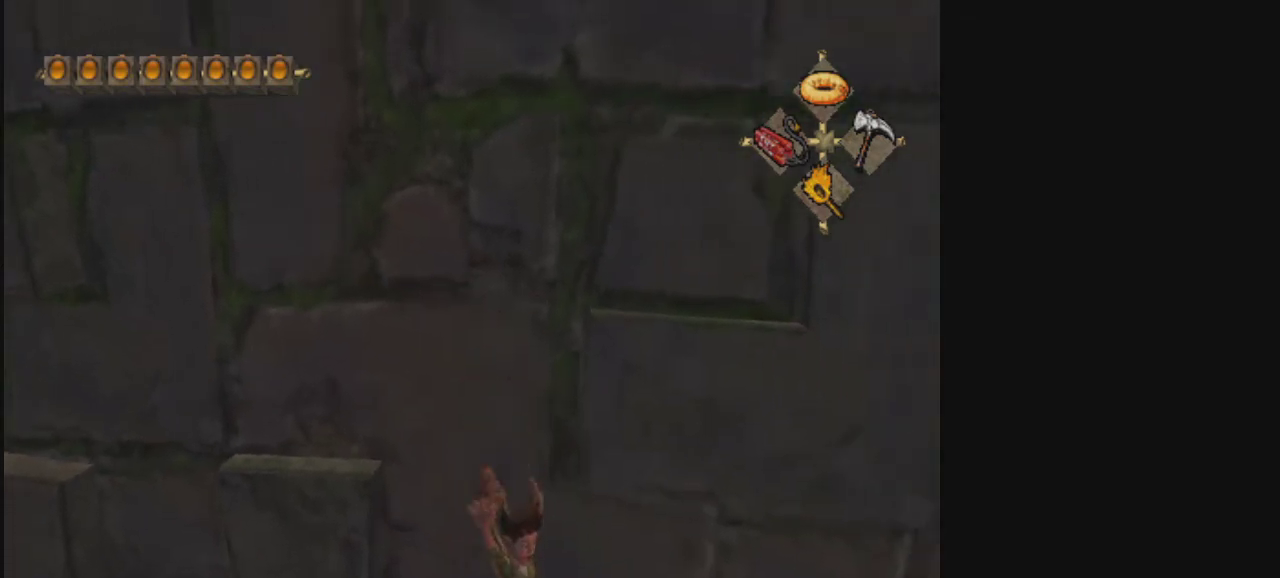
{"dt_ms": 400, "buttons": ["CROSS"], "left_stick": "down-right", "right_stick": "center", "events": [[167, "CROSS", "down"]]}
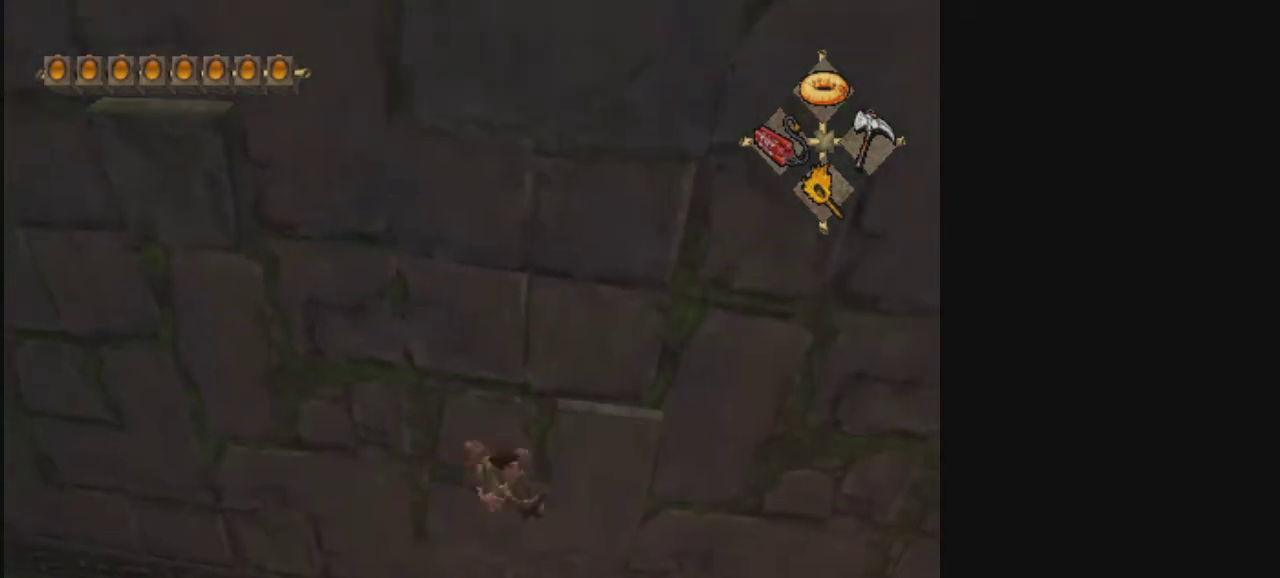
{"dt_ms": 400, "buttons": [], "left_stick": "down", "right_stick": "center", "events": [[33, "CROSS", "up"], [100, "left_stick", "up"], [300, "left_stick", "down-right"], [367, "left_stick", "down"]]}
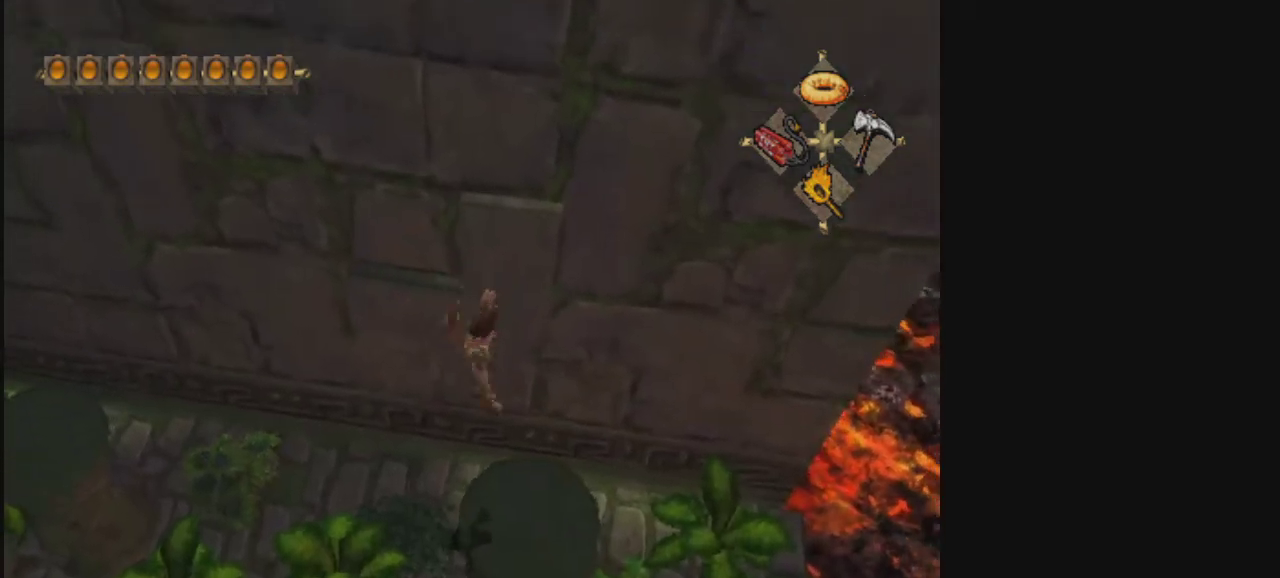
{"dt_ms": 400, "buttons": [], "left_stick": "up", "right_stick": "center", "events": [[33, "left_stick", "down-right"], [133, "left_stick", "center"], [300, "left_stick", "up"]]}
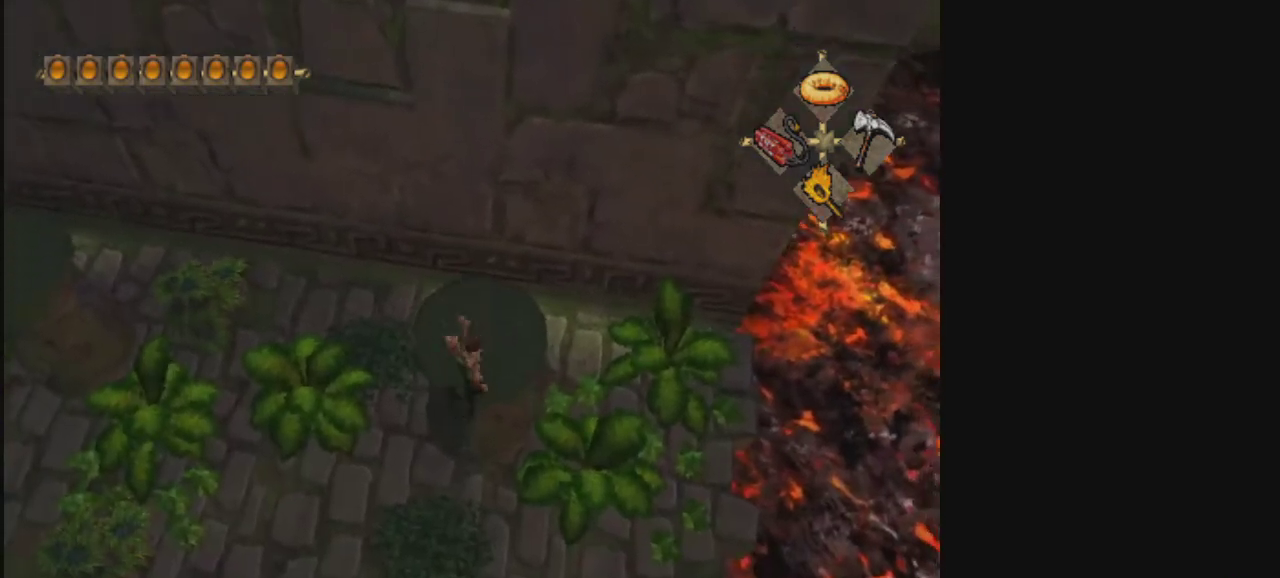
{"dt_ms": 500, "buttons": [], "left_stick": "up-left", "right_stick": "center", "events": [[67, "left_stick", "up-left"]]}
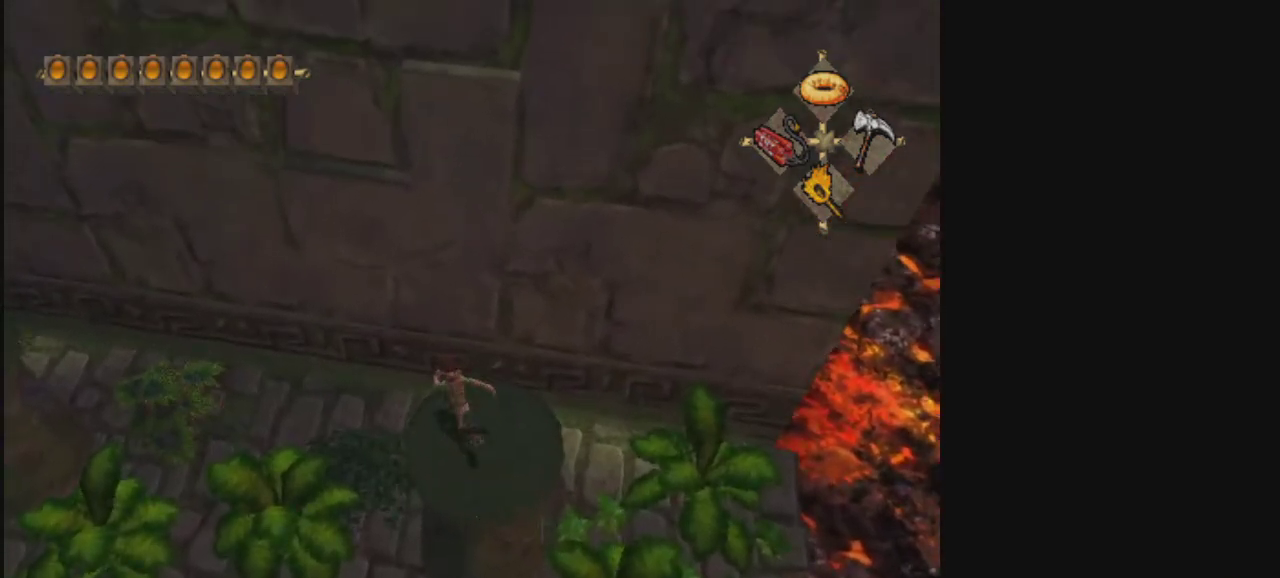
{"dt_ms": 300, "buttons": [], "left_stick": "up-left", "right_stick": "center", "events": [[33, "CROSS", "down"], [300, "CROSS", "up"]]}
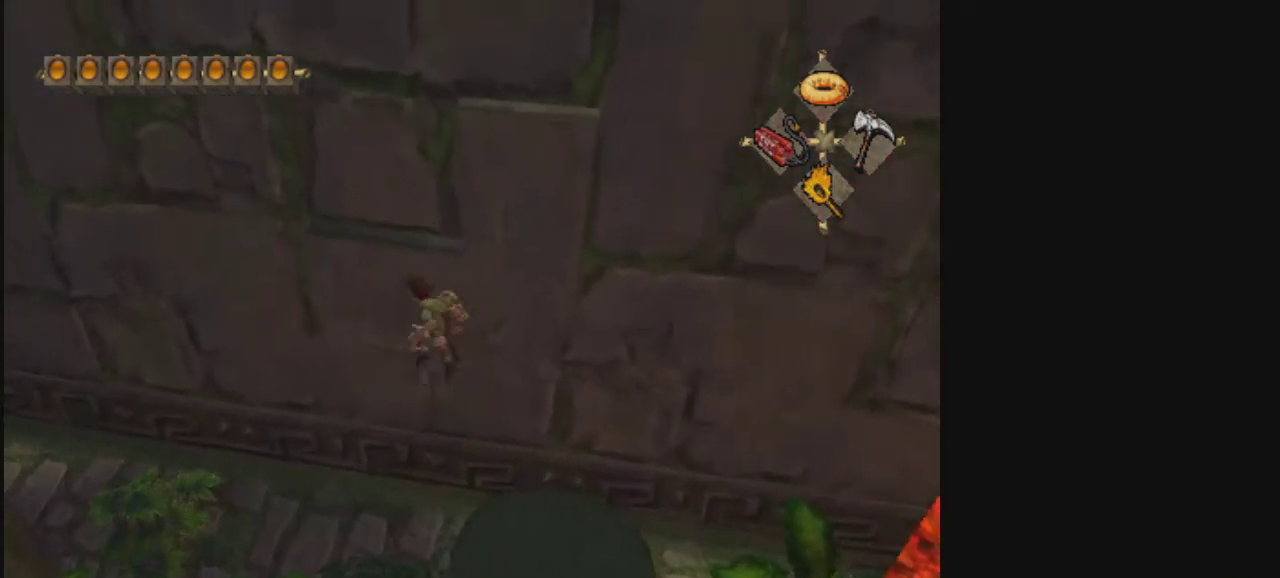
{"dt_ms": 500, "buttons": [], "left_stick": "up", "right_stick": "center", "events": [[67, "CROSS", "down"], [300, "CROSS", "up"], [333, "left_stick", "up"]]}
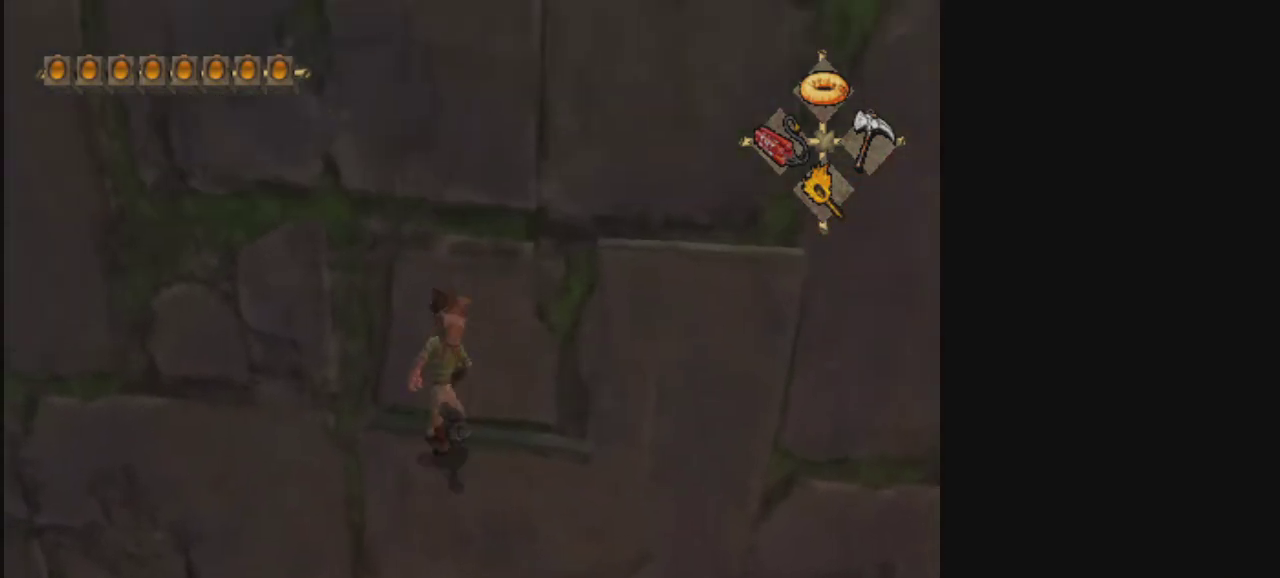
{"dt_ms": 300, "buttons": [], "left_stick": "up-right", "right_stick": "center", "events": [[33, "CROSS", "down"], [67, "left_stick", "up-right"], [267, "CROSS", "up"]]}
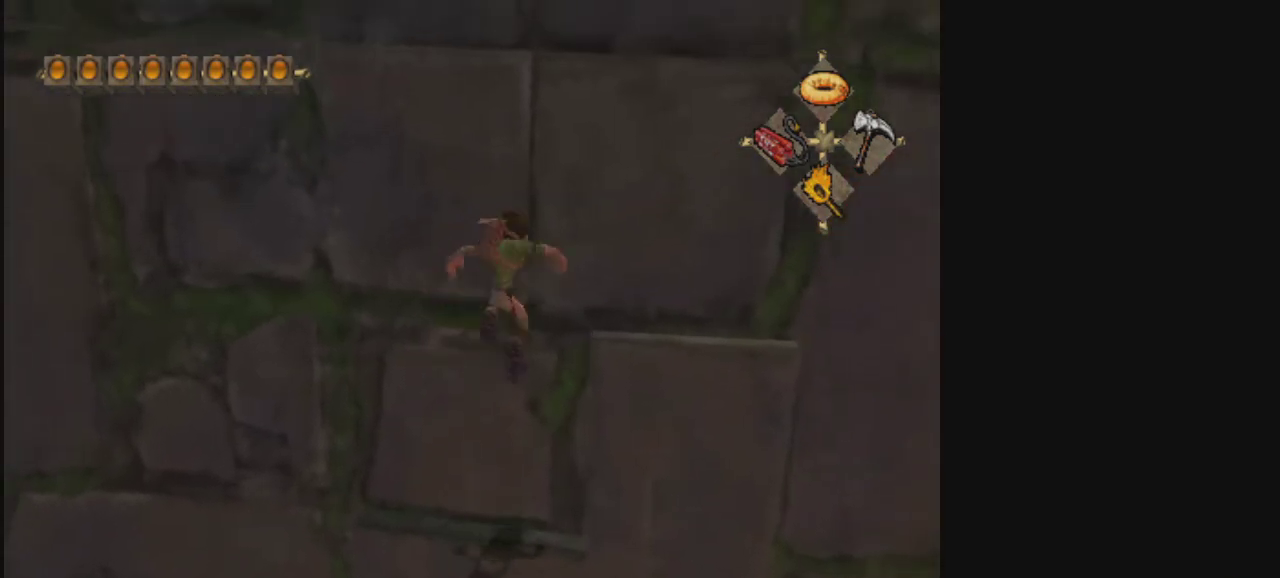
{"dt_ms": 400, "buttons": [], "left_stick": "up-right", "right_stick": "center", "events": [[33, "CROSS", "down"], [167, "CROSS", "up"], [233, "L2", "down"], [300, "L2", "up"]]}
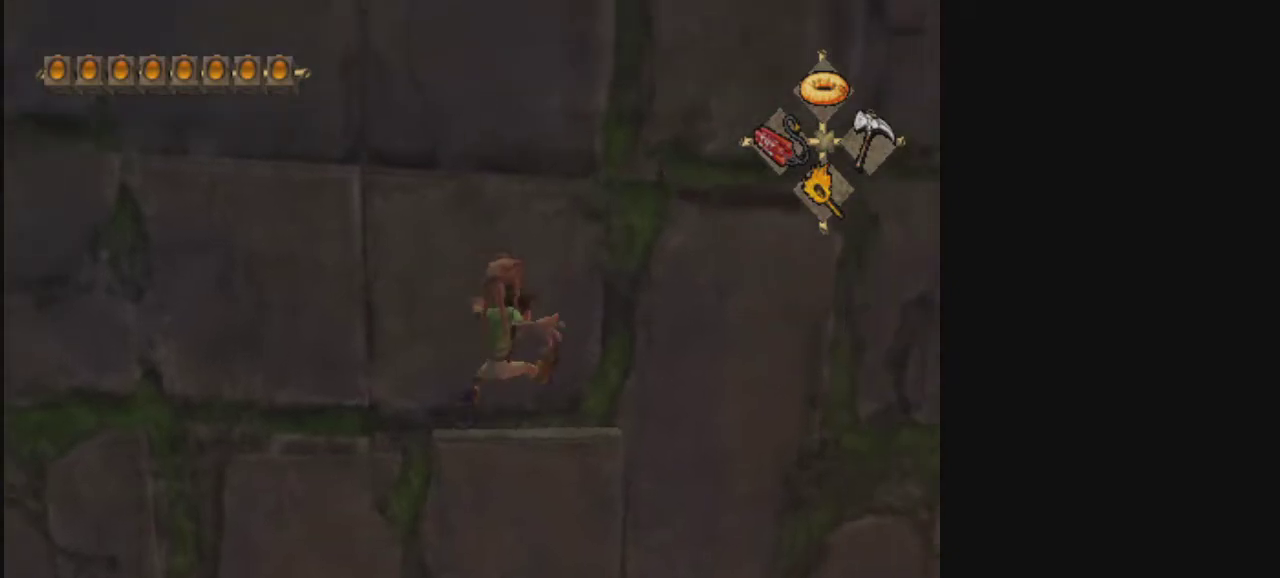
{"dt_ms": 500, "buttons": [], "left_stick": "up", "right_stick": "center", "events": [[167, "left_stick", "up"], [433, "CROSS", "down"], [500, "CROSS", "up"]]}
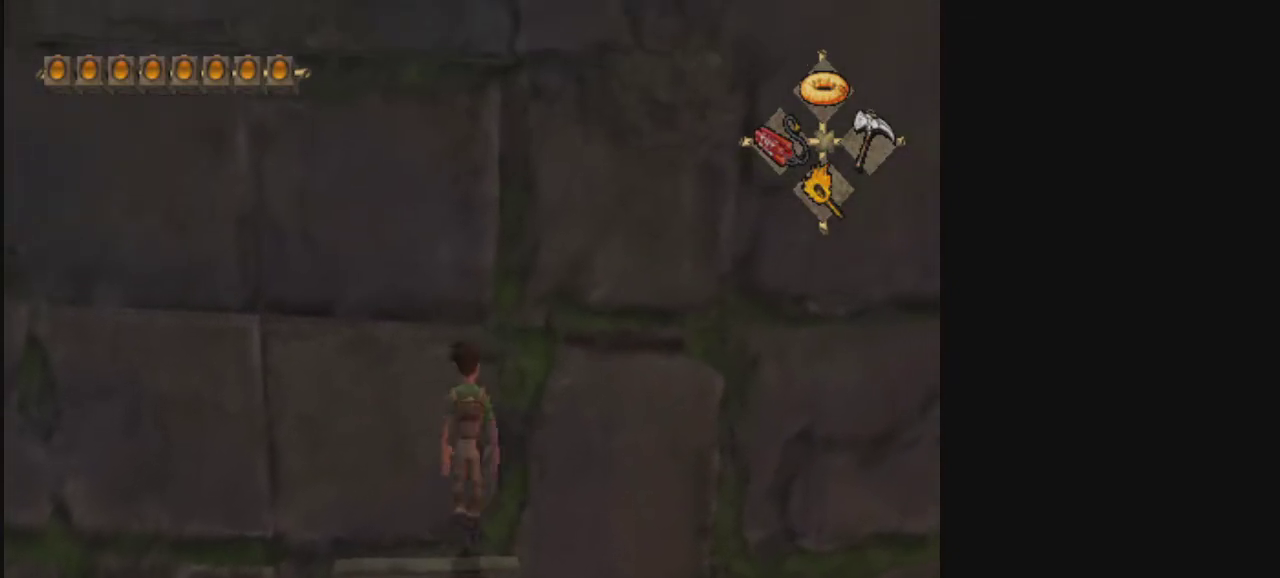
{"dt_ms": 300, "buttons": [], "left_stick": "up", "right_stick": "center", "events": []}
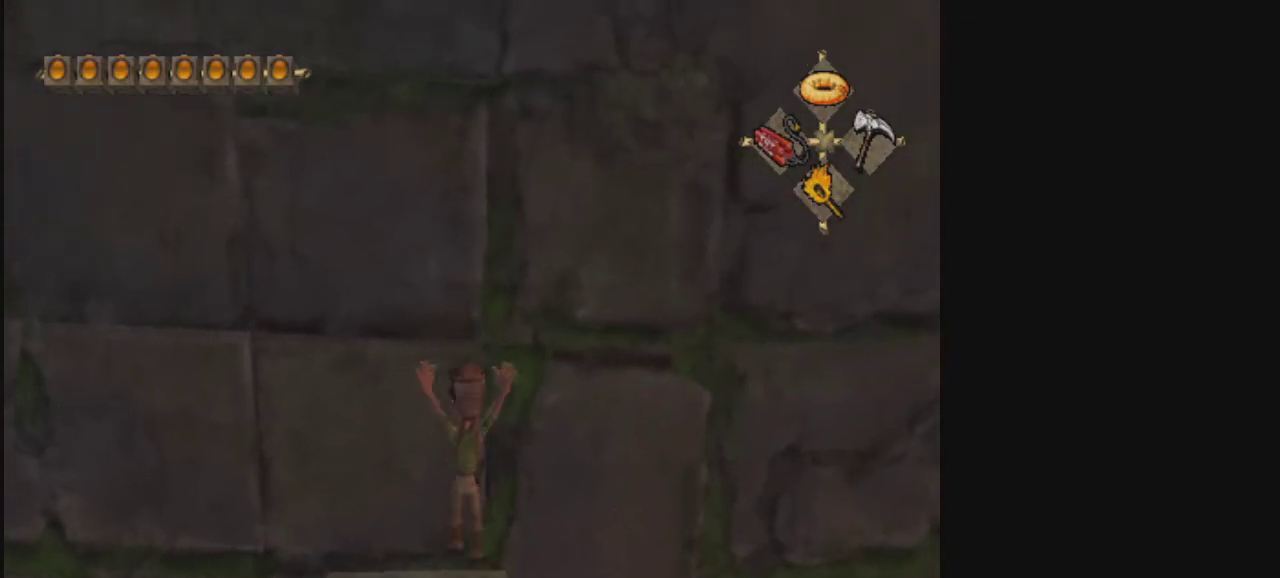
{"dt_ms": 600, "buttons": [], "left_stick": "up-left", "right_stick": "center", "events": [[467, "left_stick", "up-left"]]}
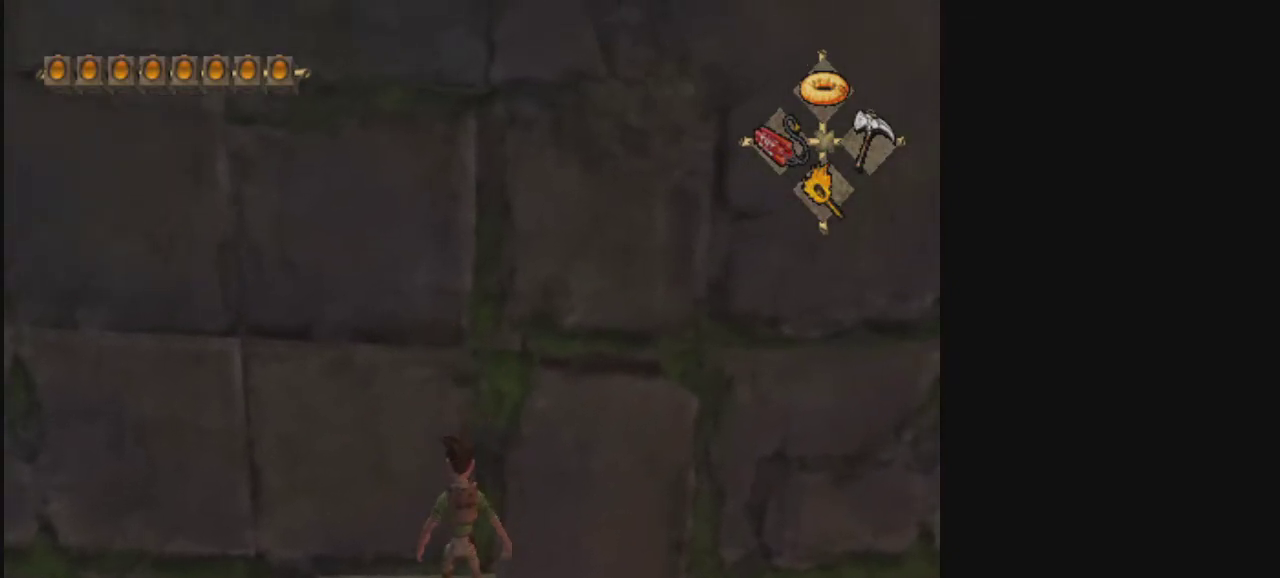
{"dt_ms": 700, "buttons": ["CROSS"], "left_stick": "up-left", "right_stick": "center", "events": [[267, "CROSS", "down"], [533, "CROSS", "up"], [633, "CROSS", "down"]]}
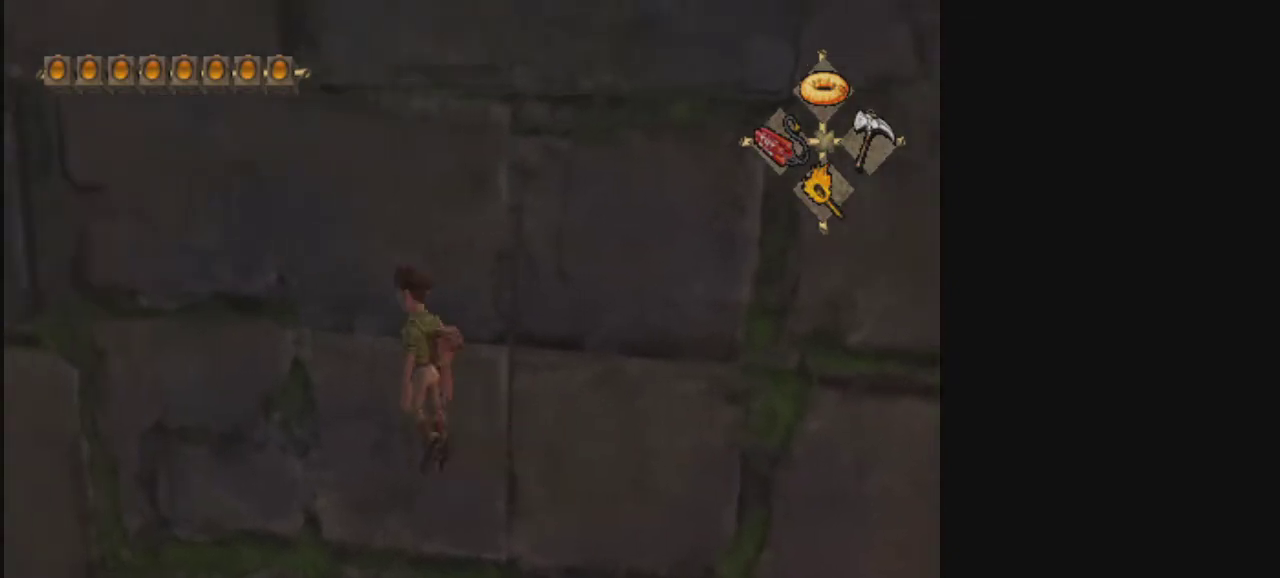
{"dt_ms": 500, "buttons": ["CROSS"], "left_stick": "up-left", "right_stick": "center", "events": [[167, "CROSS", "up"], [300, "CROSS", "down"]]}
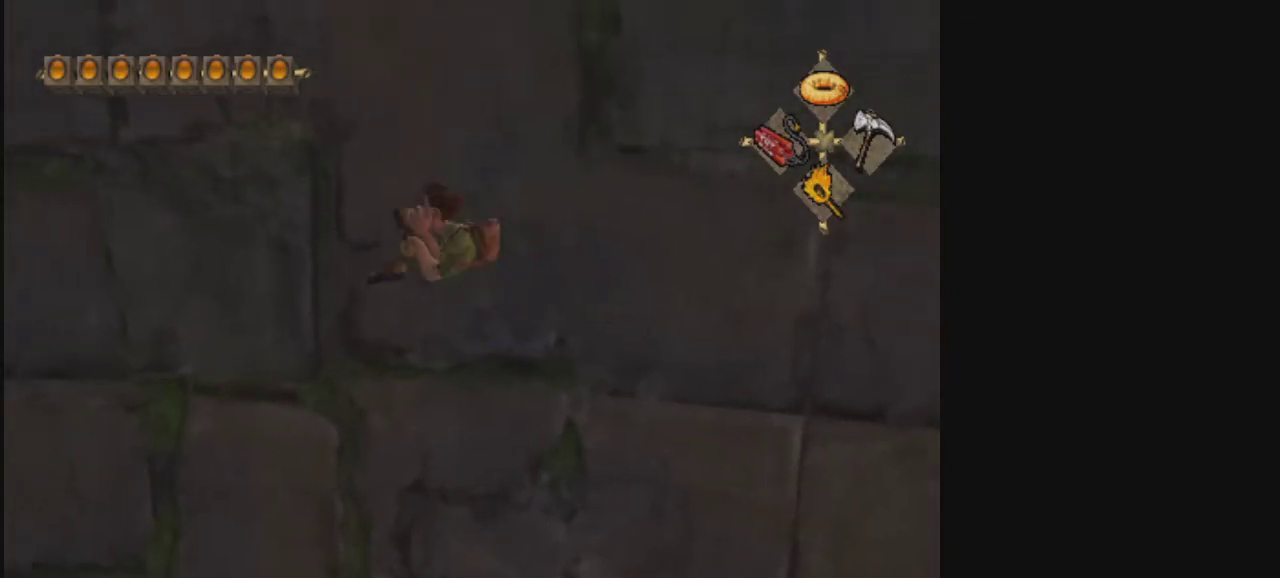
{"dt_ms": 400, "buttons": [], "left_stick": "center", "right_stick": "center", "events": [[167, "left_stick", "left"], [300, "CROSS", "up"], [300, "left_stick", "up-left"], [367, "left_stick", "center"]]}
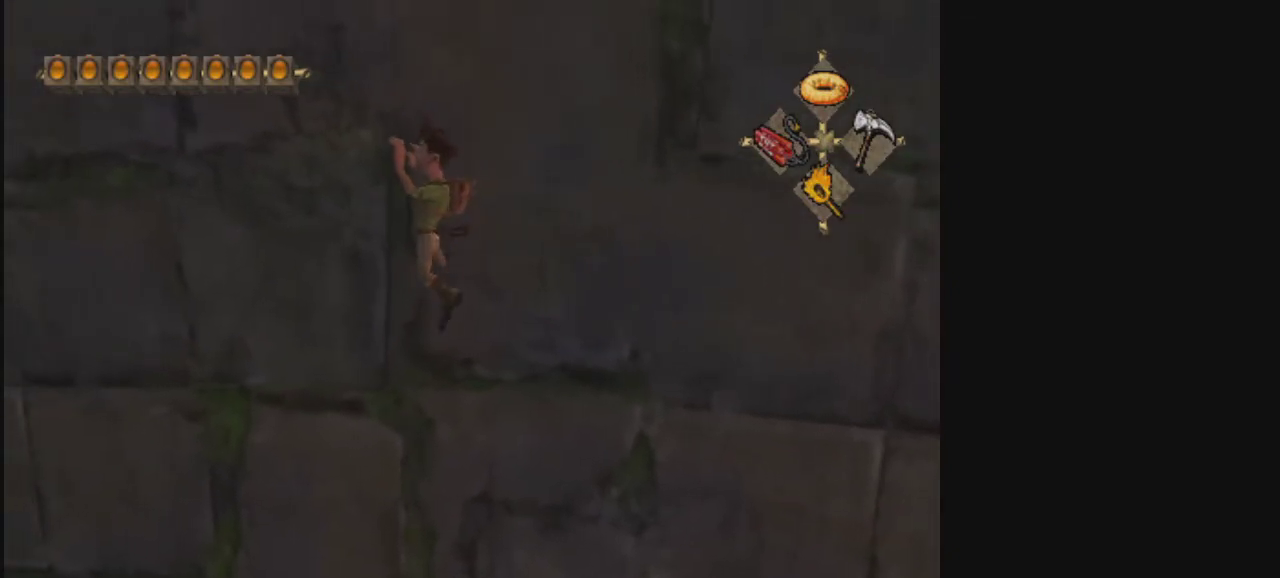
{"dt_ms": 500, "buttons": [], "left_stick": "center", "right_stick": "center", "events": []}
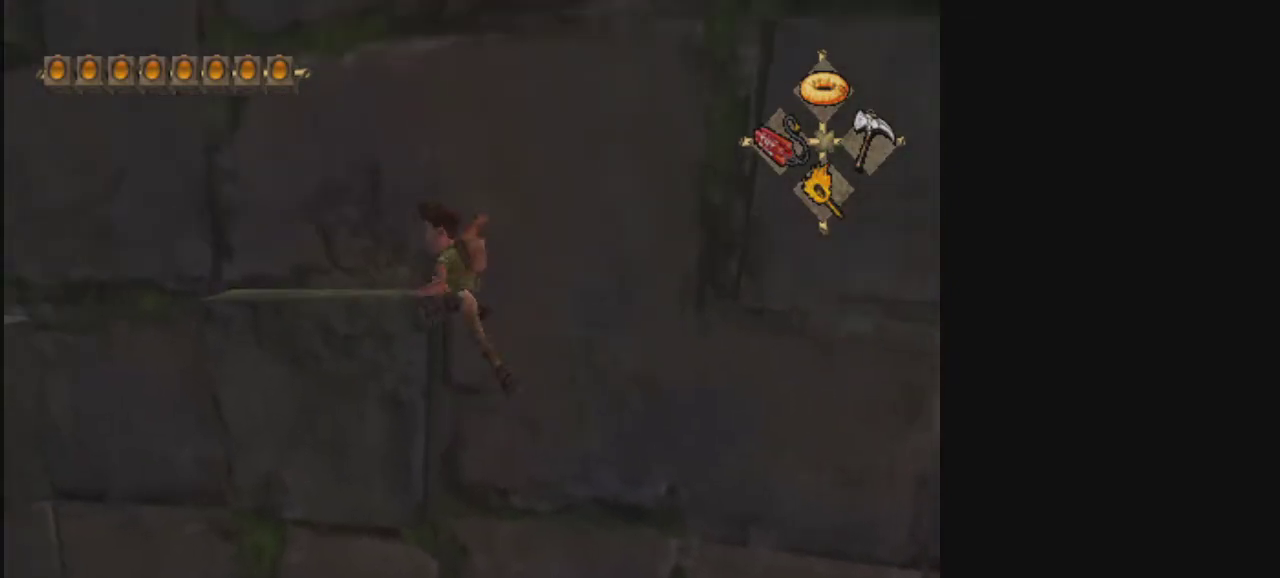
{"dt_ms": 500, "buttons": [], "left_stick": "center", "right_stick": "center", "events": []}
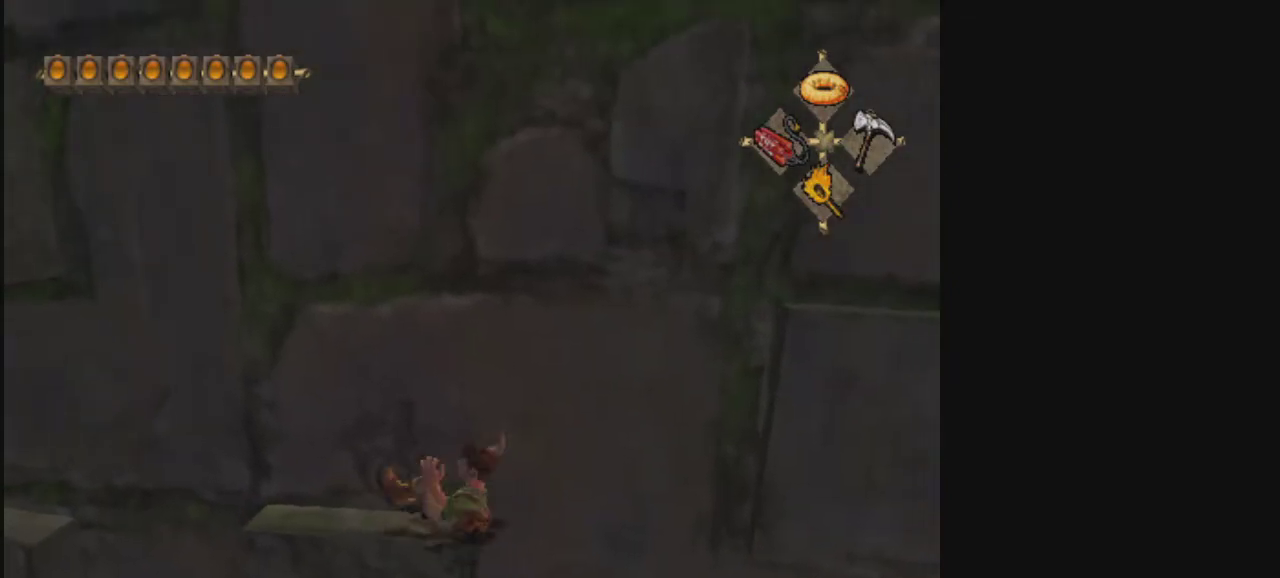
{"dt_ms": 500, "buttons": [], "left_stick": "center", "right_stick": "center", "events": []}
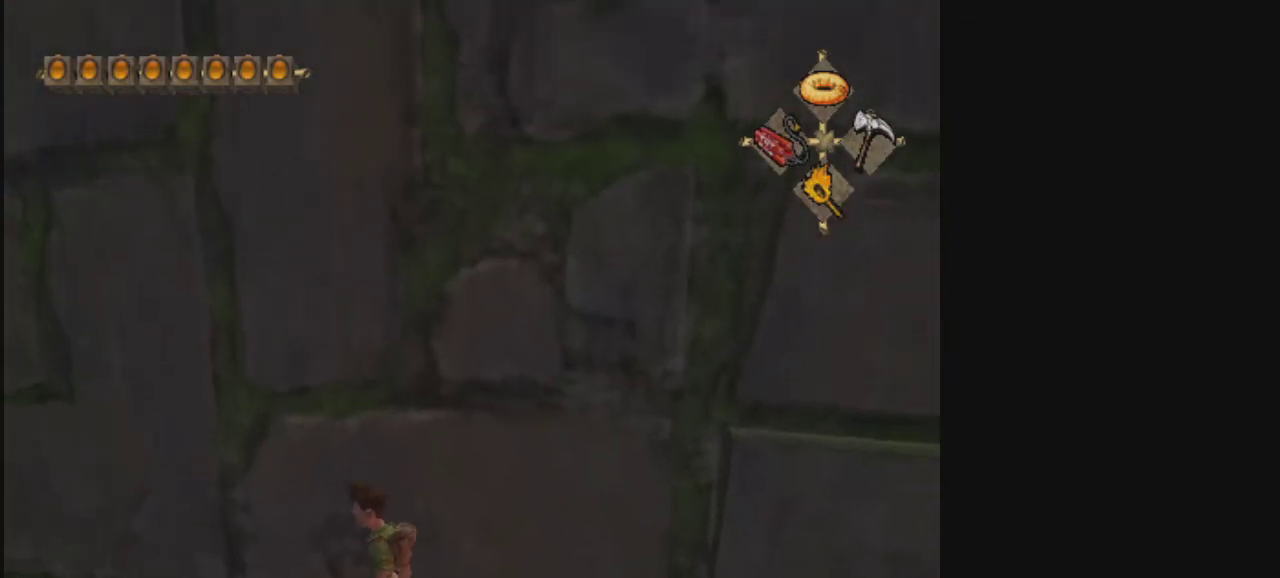
{"dt_ms": 500, "buttons": [], "left_stick": "up-right", "right_stick": "center", "events": [[167, "left_stick", "left"], [367, "left_stick", "up-right"]]}
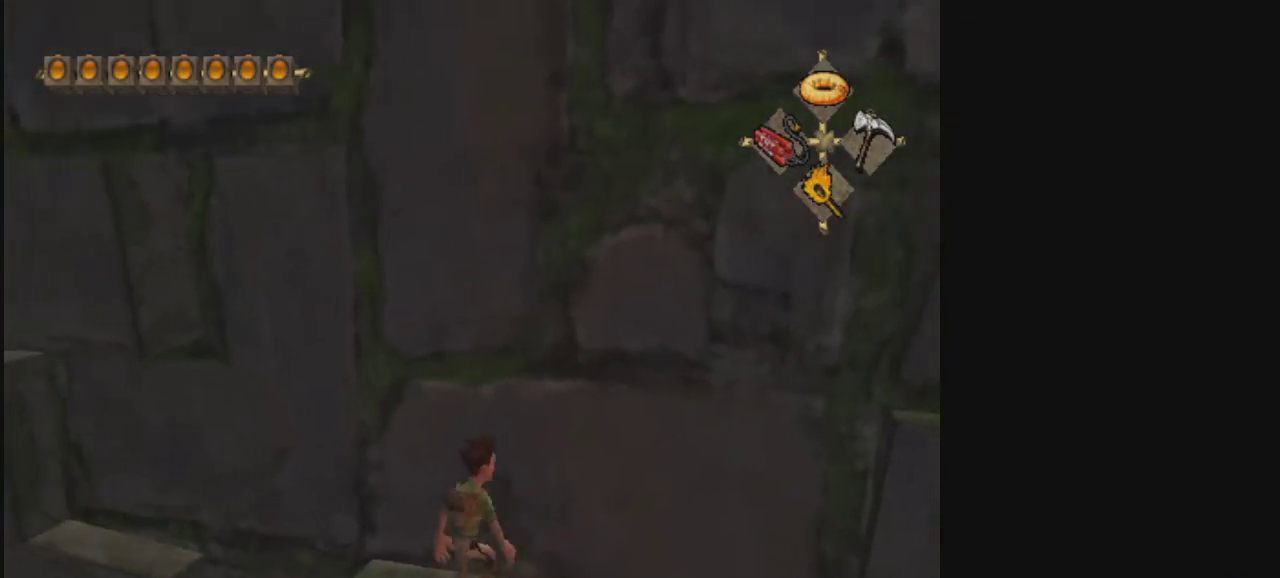
{"dt_ms": 500, "buttons": [], "left_stick": "center", "right_stick": "center", "events": [[67, "left_stick", "center"]]}